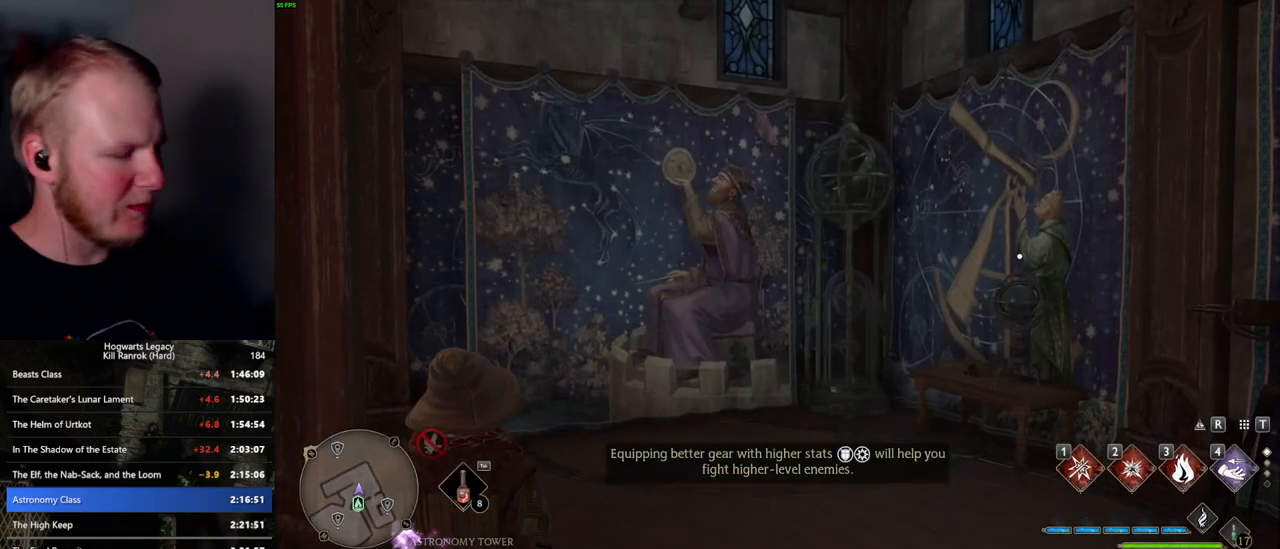
Gameplay with keyboard and mouse; each line is a JSON object with the keys and mouse buttons held at the frame after it. "events" lists presses ("down") and releases ("up") of ".", "/", "0", "1", "2", "3", "4", "5", "6", "7", "8", "9", "a", "alt_l", "alt_r", "b", "backslash", "backspace", "c", "caps_lock", "comma", "ctrl_l", "ctrl_r", "d", "e", "equals", "escape", "f", "f1", "f10", "f11", "f12", "f2", "f3", "f4", "f5", "f6", "f7", "f8", "f9", "g", "h", "i", "j", "k", "l", "lbracket", "m", "minus", "n", "o", "p", "q", "quote", "r", "rbracket", "return", "s", "semicolon", "shift_l", "shift_r", "space", "super_l", "super_r", "t", "tab", "tilde", "u", "v", "w", "x", "y", "z", "mouse_left", "mouse_wheel", "mouse_right", "mouse_mb4" and "mouse_mb5" between this image and that frame as [ms after this image, input, new state], when the widget could be followed in between. "mouse_left", "mouse_wheel", "mouse_right", "mouse_mb4", "mouse_mb5" = the "left", "wheel", "right", "mb4", "mb5" buttons of the "mouse" list. No other keys are recorded. "wheel" means that the mouse wheel is clicked or scrolled. Mouse movement is not recorded.
{"keys": ["s"], "mouse": [], "events": [[450, "s", "down"]]}
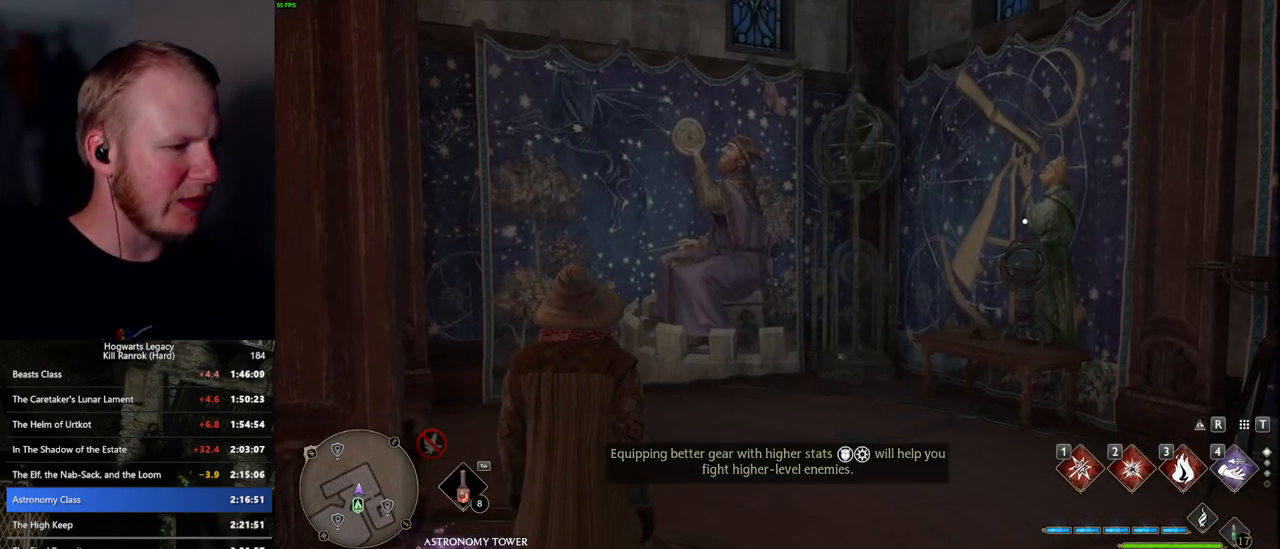
{"keys": ["s"], "mouse": [], "events": [[284, "shift_l", "down"], [367, "shift_l", "up"]]}
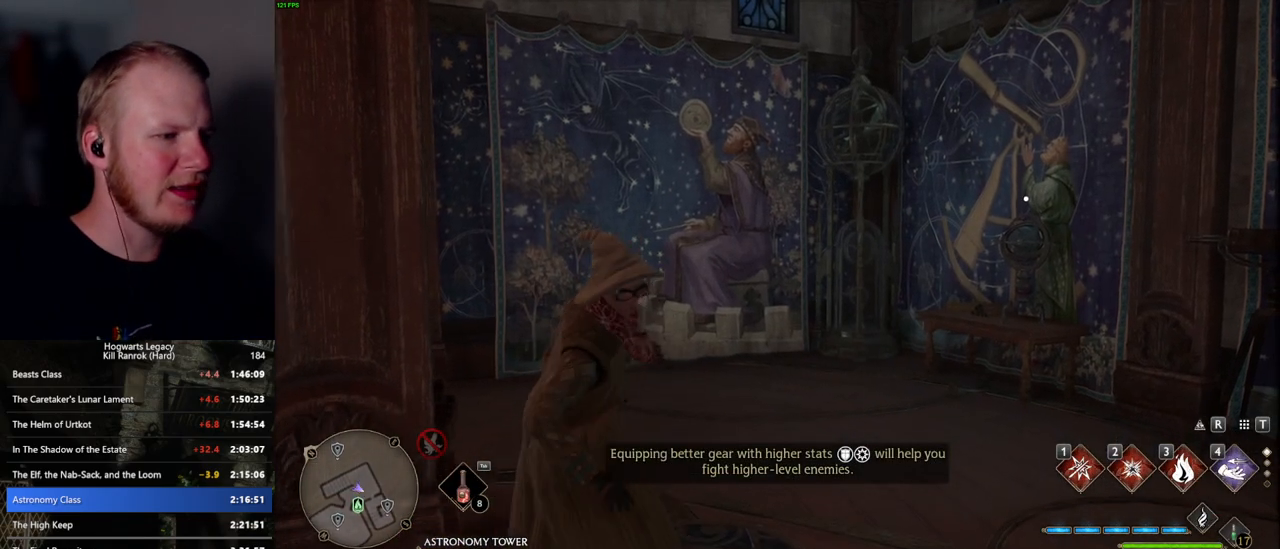
{"keys": ["s"], "mouse": [], "events": [[34, "a", "down"], [417, "a", "up"]]}
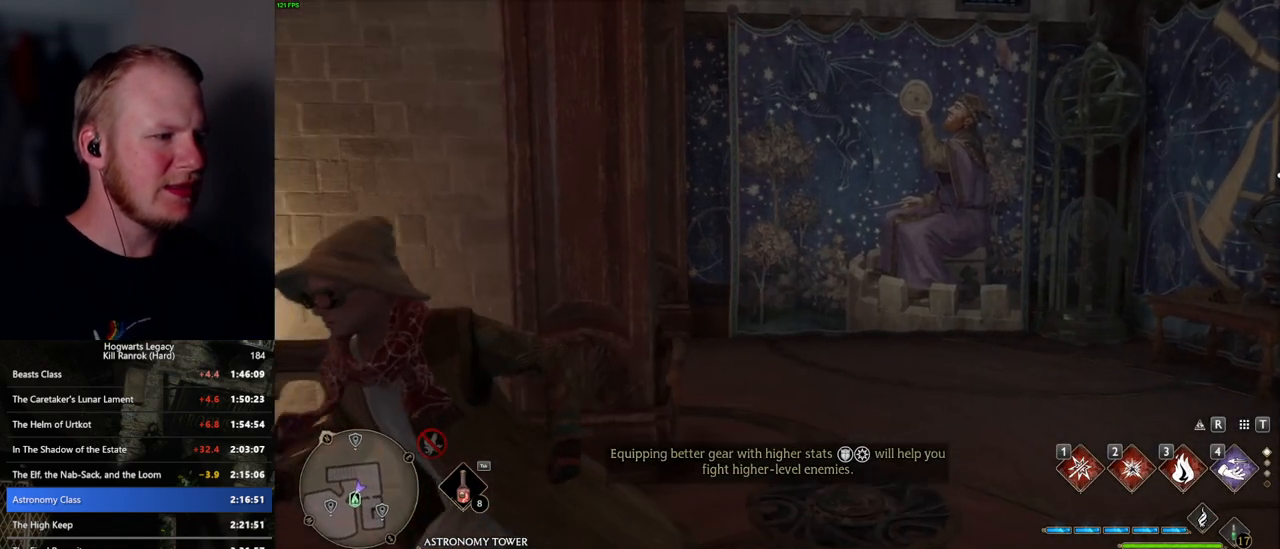
{"keys": ["w"], "mouse": [], "events": [[34, "f", "down"], [84, "a", "down"], [117, "s", "up"], [150, "f", "up"], [267, "w", "down"], [284, "a", "up"], [367, "f", "down"], [434, "f", "up"], [484, "w", "up"], [500, "w", "down"]]}
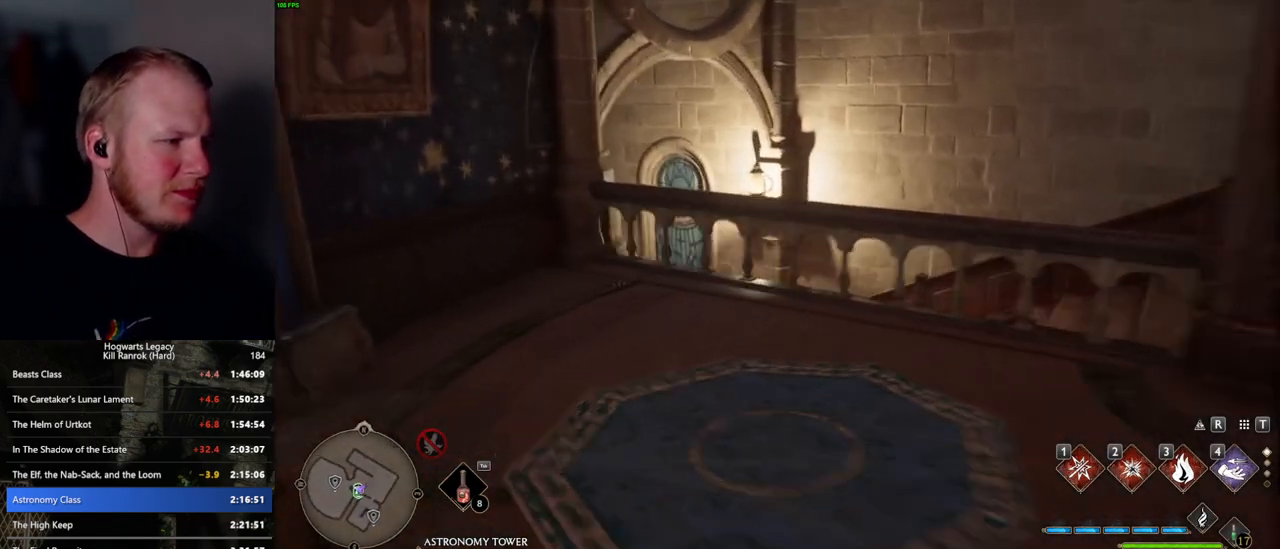
{"keys": ["w"], "mouse": [], "events": [[234, "w", "up"], [417, "w", "down"]]}
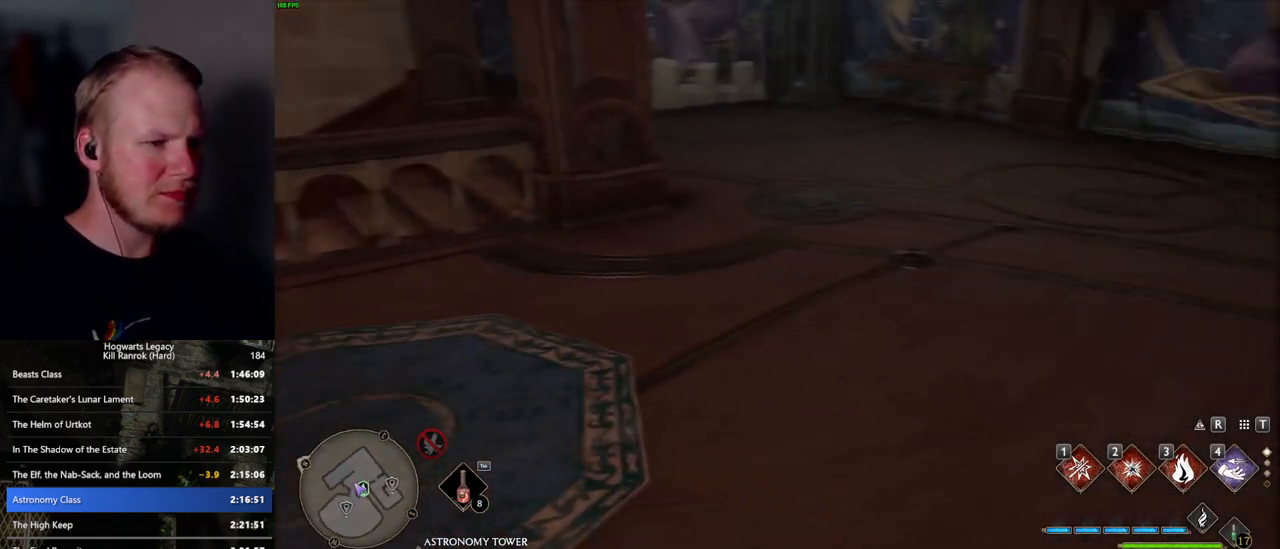
{"keys": ["f"], "mouse": [], "events": [[134, "f", "down"], [234, "f", "up"], [384, "w", "up"], [484, "f", "down"]]}
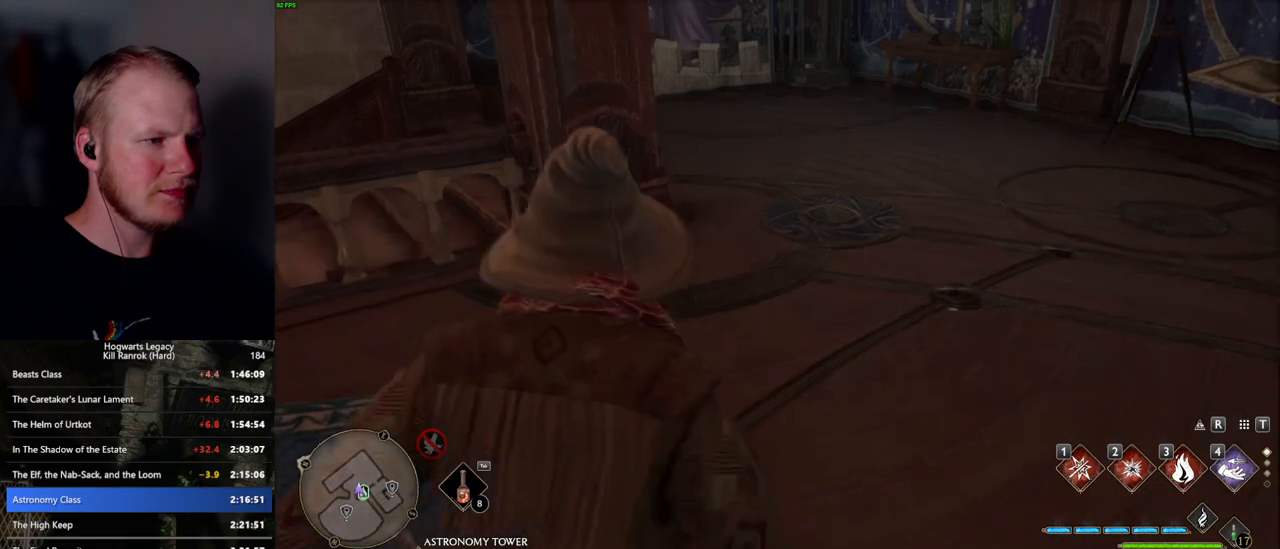
{"keys": [], "mouse": [], "events": [[34, "f", "up"], [367, "f", "down"], [434, "f", "up"]]}
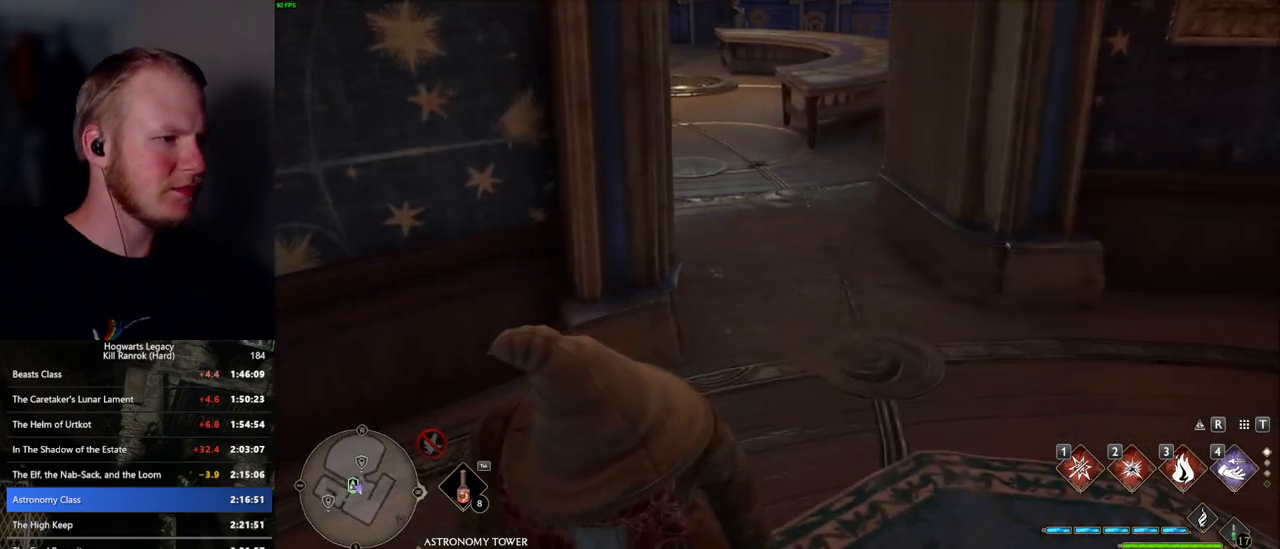
{"keys": ["w"], "mouse": [], "events": [[34, "f", "down"], [100, "f", "up"], [200, "f", "down"], [250, "w", "down"], [267, "f", "up"], [434, "f", "down"], [500, "f", "up"]]}
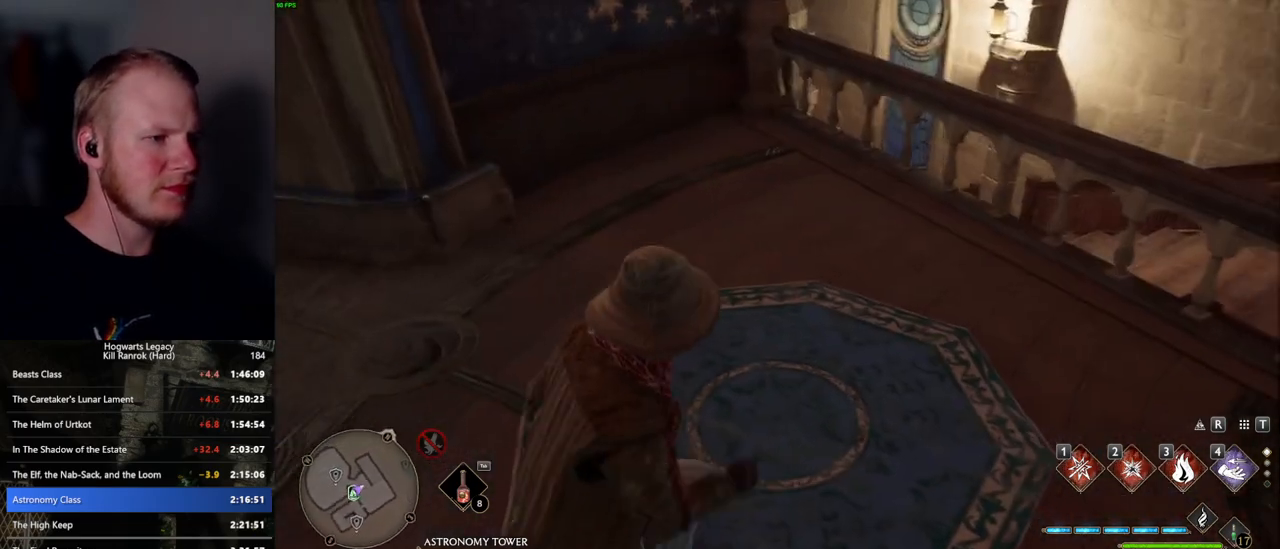
{"keys": [], "mouse": [], "events": [[17, "w", "up"], [117, "f", "down"], [150, "f", "up"], [267, "f", "down"], [300, "f", "up"], [417, "f", "down"], [484, "f", "up"]]}
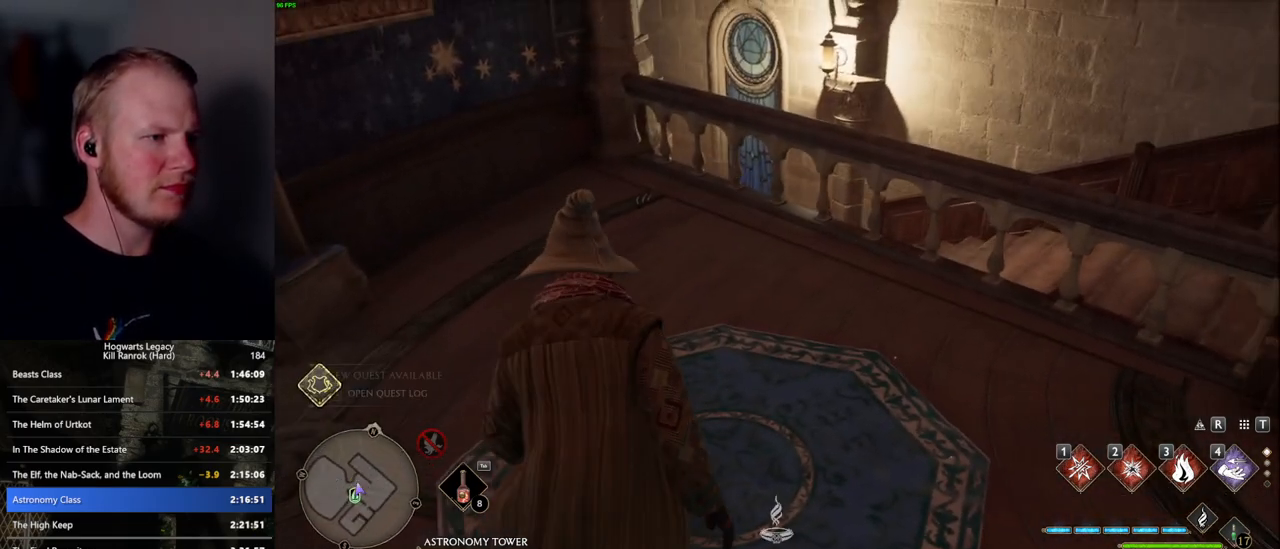
{"keys": [], "mouse": [], "events": [[50, "f", "down"], [117, "f", "up"]]}
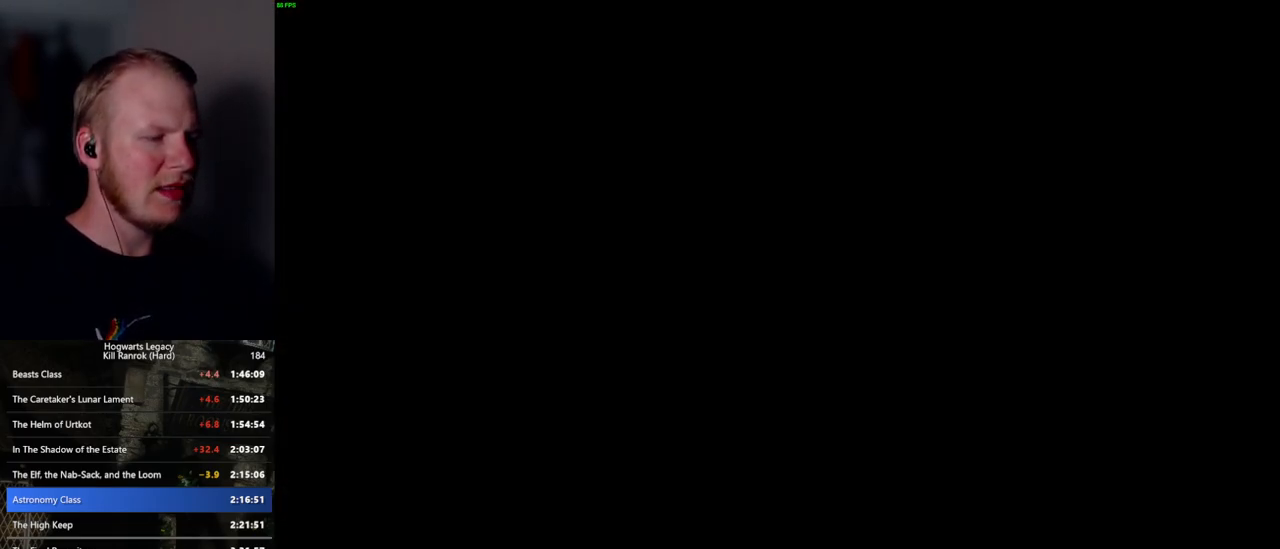
{"keys": [], "mouse": [], "events": []}
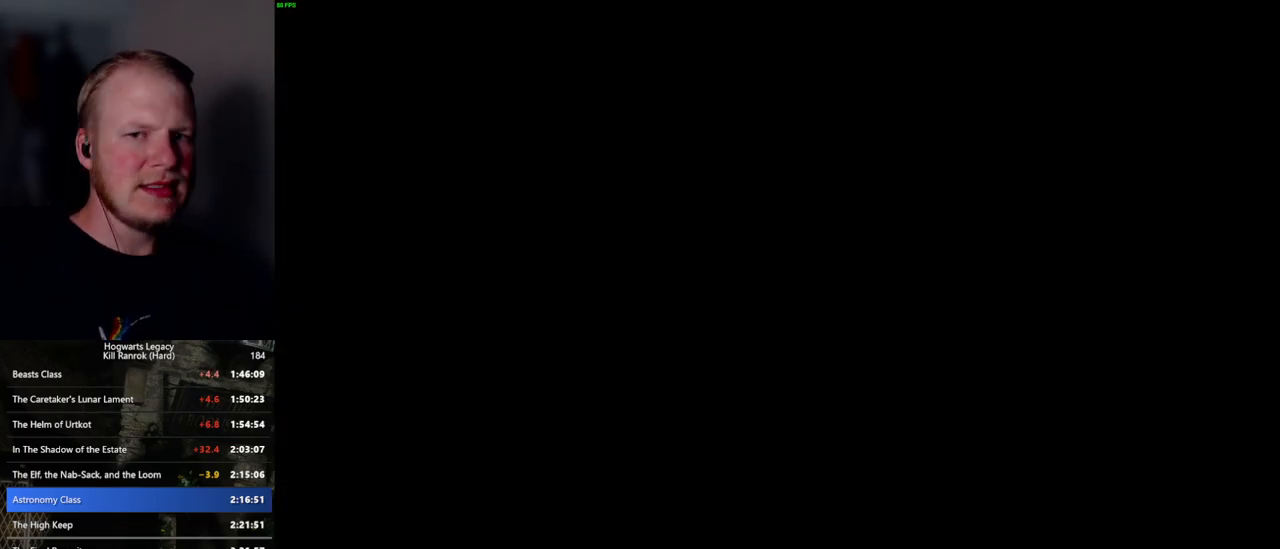
{"keys": [], "mouse": [], "events": []}
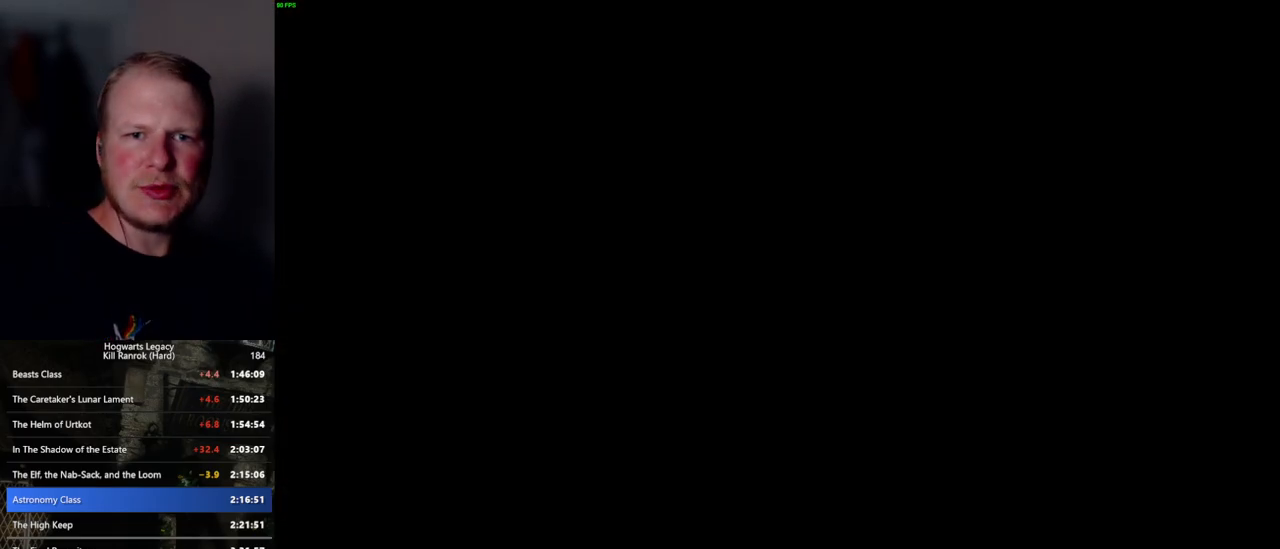
{"keys": [], "mouse": [], "events": []}
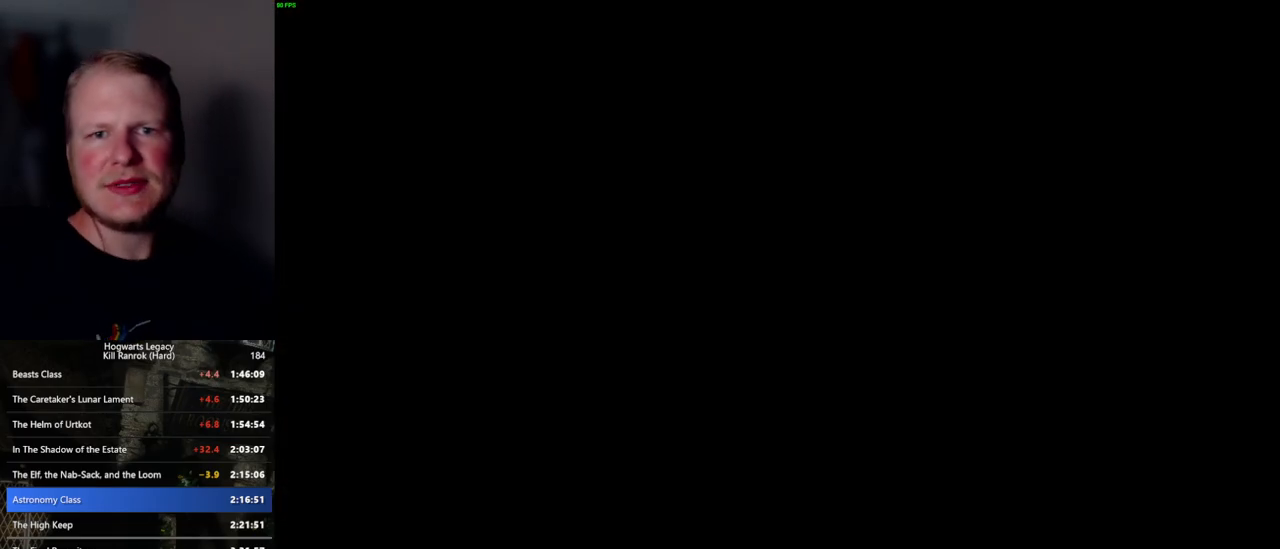
{"keys": [], "mouse": [], "events": []}
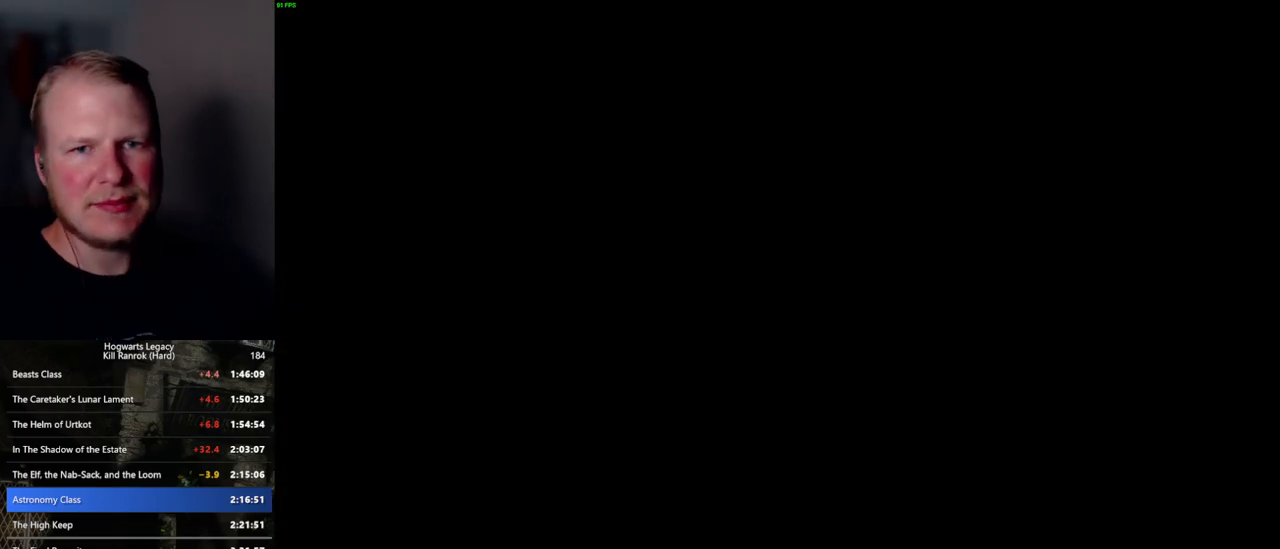
{"keys": [], "mouse": [], "events": []}
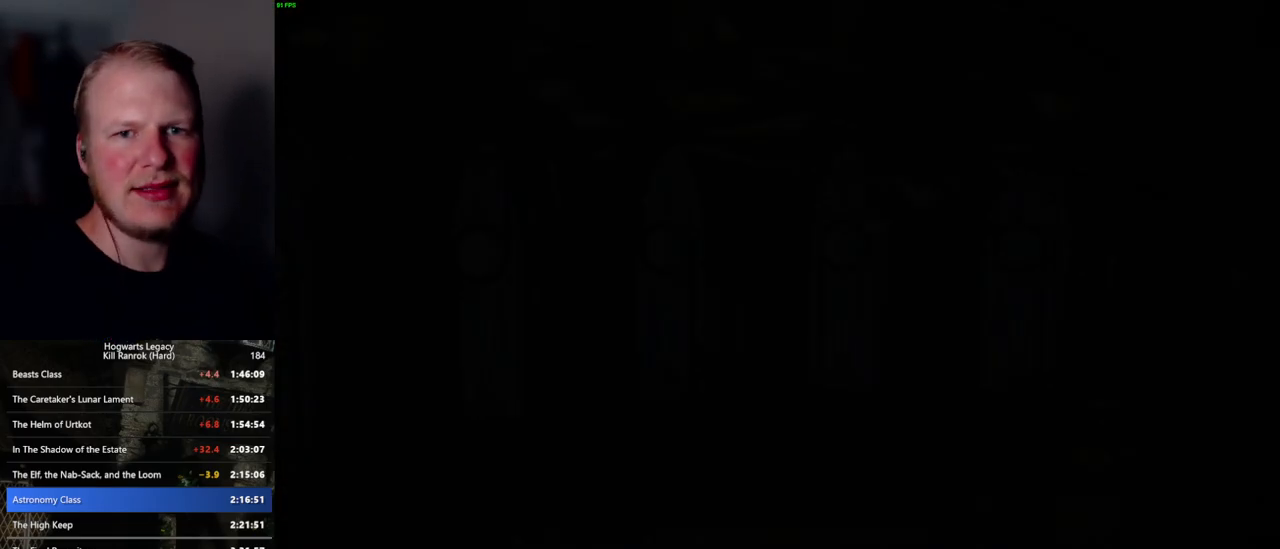
{"keys": [], "mouse": [], "events": []}